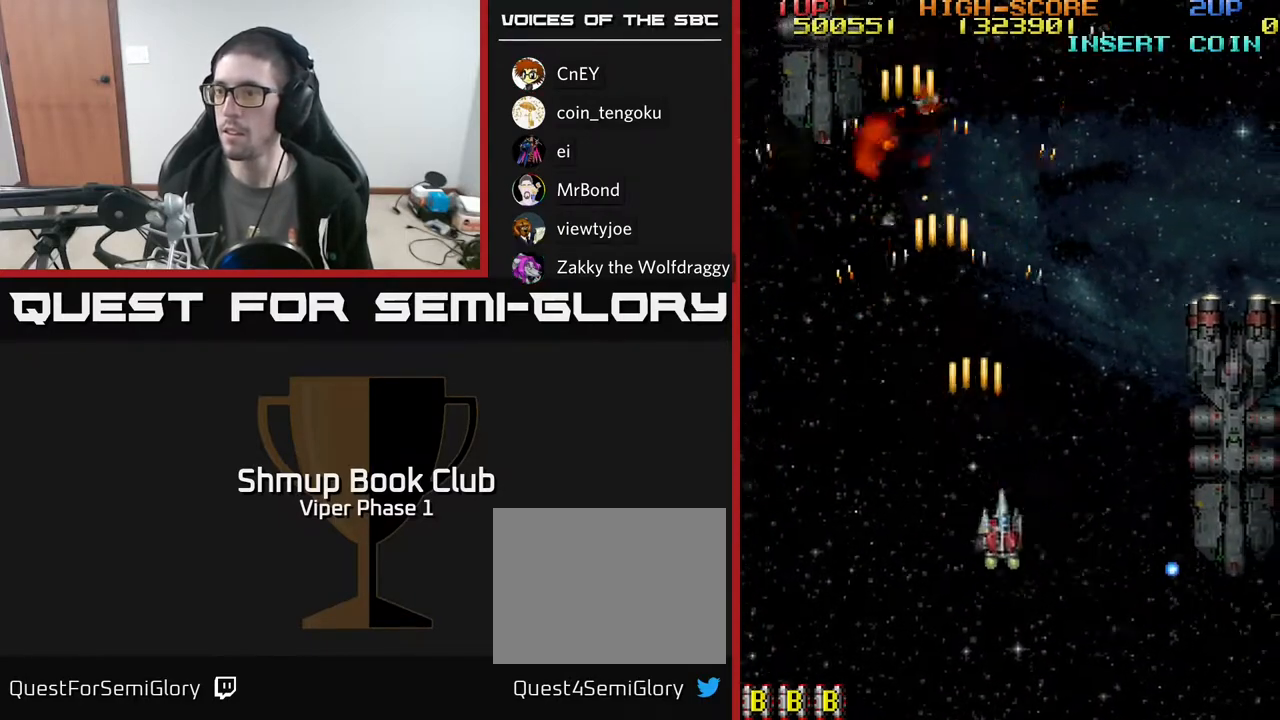
Gameplay with a controller (Xbox layout); each line is a JSON object with the inputs held at the frame after it. "events" lists button and stick changes between this image and that frame as [ms after this image, input, new state], when the widget could be followed in between. Not read: right_stick.
{"buttons": ["A", "DPAD_DOWN", "DPAD_RIGHT"], "left_stick": "center", "events": []}
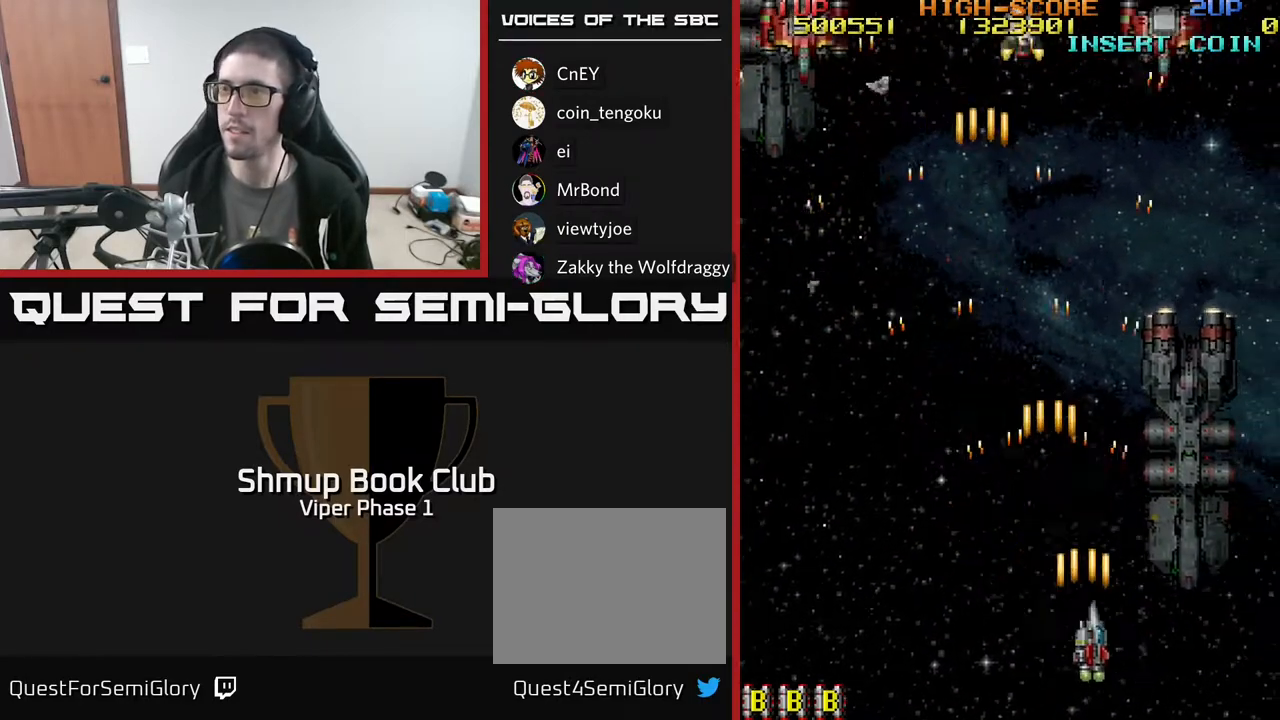
{"buttons": ["A", "DPAD_LEFT"], "left_stick": "center", "events": [[50, "DPAD_DOWN", "up"], [83, "DPAD_DOWN", "down"], [100, "DPAD_DOWN", "up"], [217, "DPAD_RIGHT", "up"], [267, "DPAD_LEFT", "down"]]}
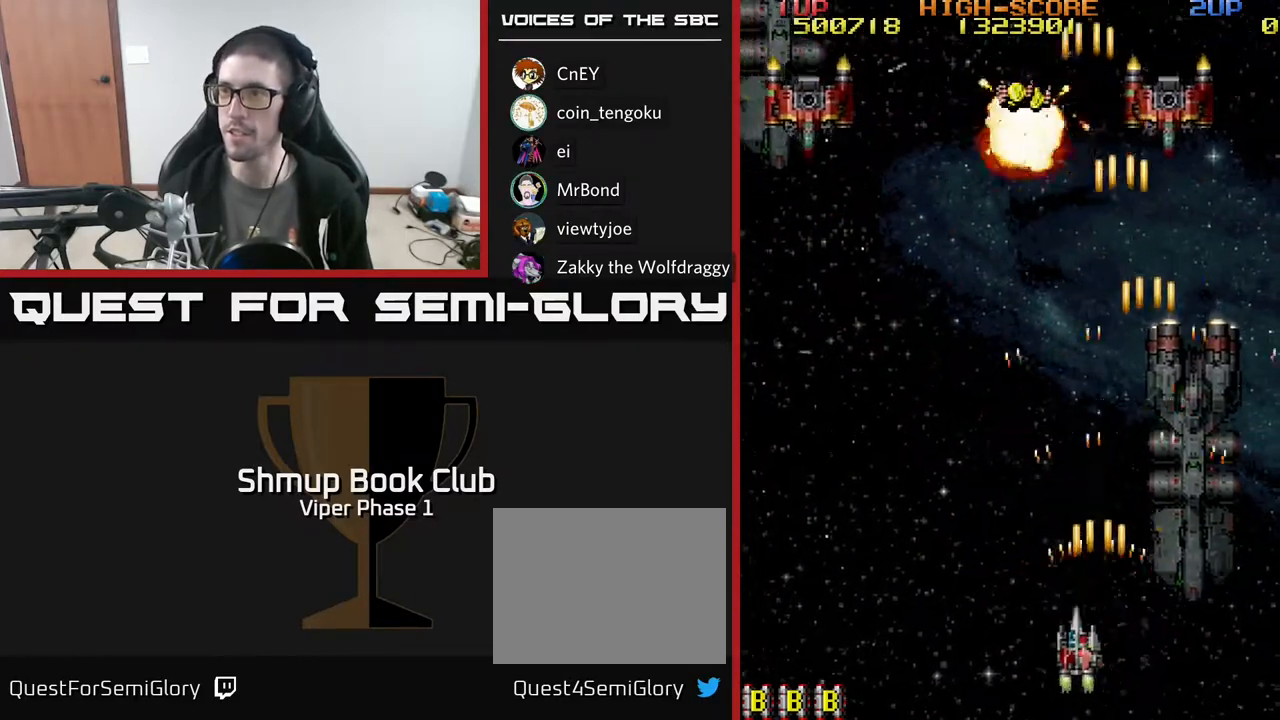
{"buttons": ["A", "DPAD_UP", "DPAD_LEFT"], "left_stick": "center", "events": [[33, "DPAD_UP", "down"]]}
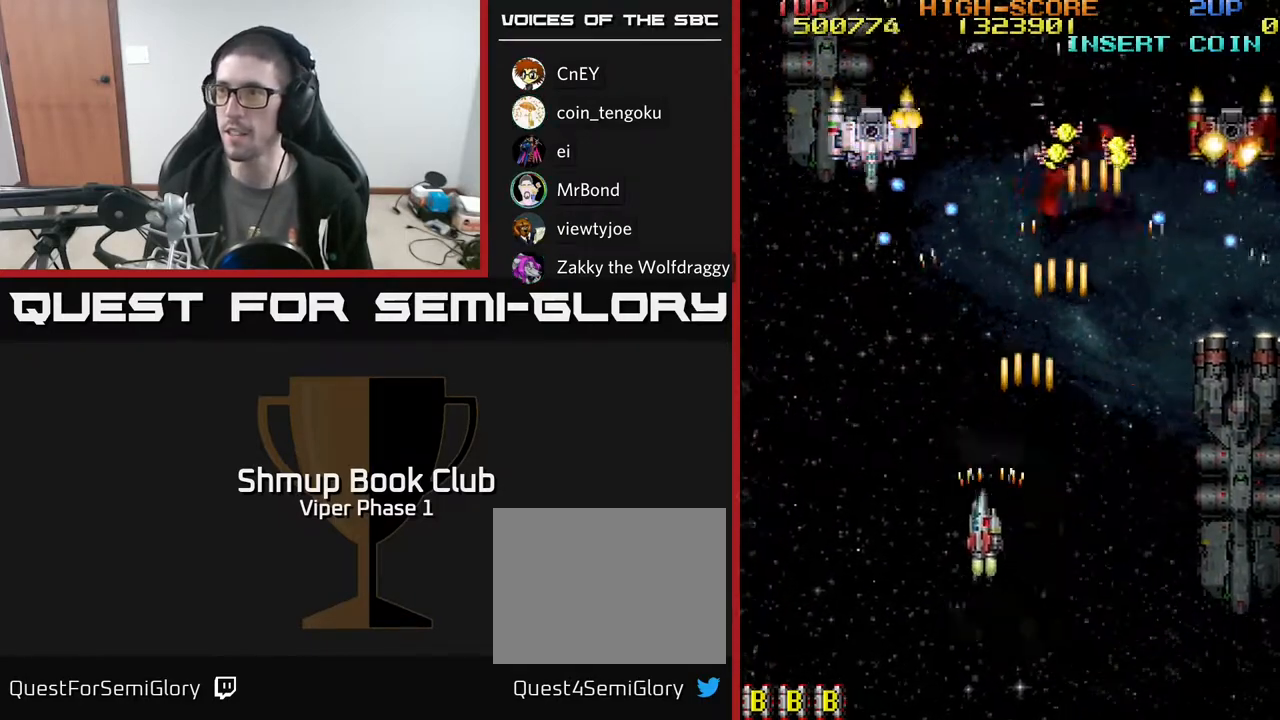
{"buttons": ["A", "DPAD_UP"], "left_stick": "center", "events": [[83, "DPAD_UP", "up"], [167, "DPAD_DOWN", "down"], [333, "DPAD_DOWN", "up"], [433, "DPAD_UP", "down"], [467, "DPAD_LEFT", "up"]]}
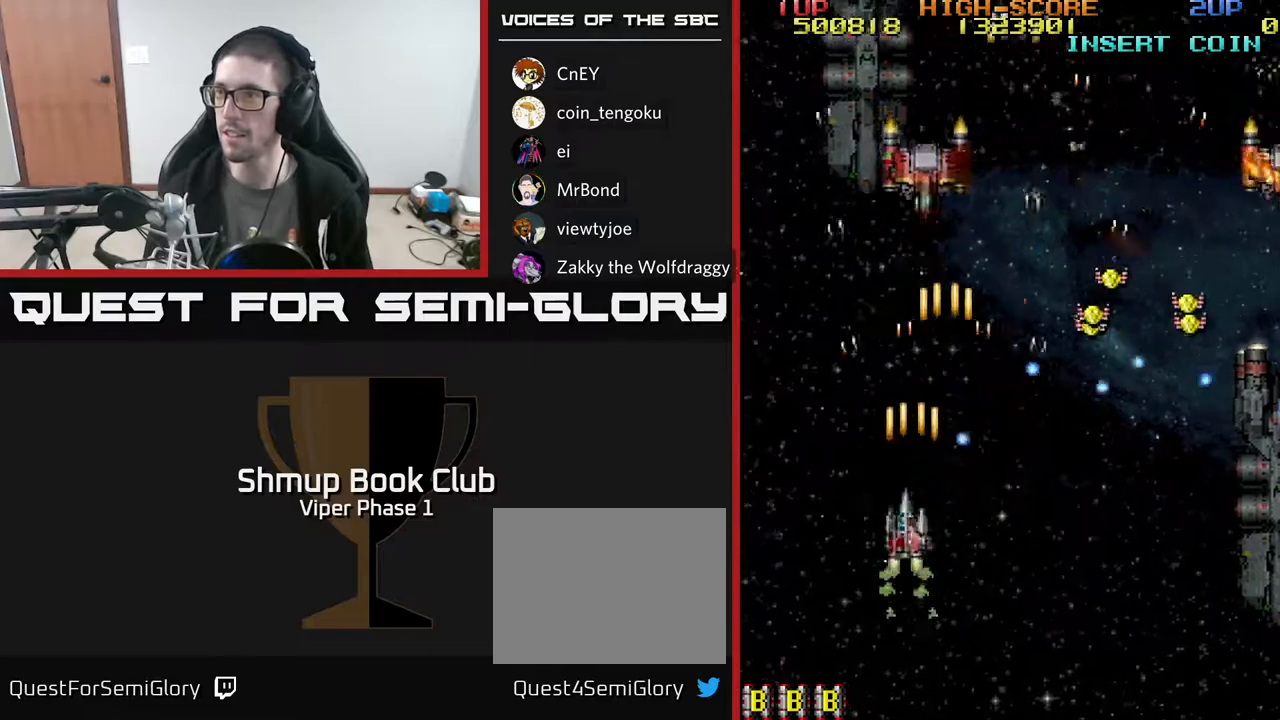
{"buttons": ["A", "DPAD_DOWN", "DPAD_RIGHT"], "left_stick": "center", "events": [[250, "DPAD_RIGHT", "down"], [300, "DPAD_UP", "up"], [350, "DPAD_DOWN", "down"]]}
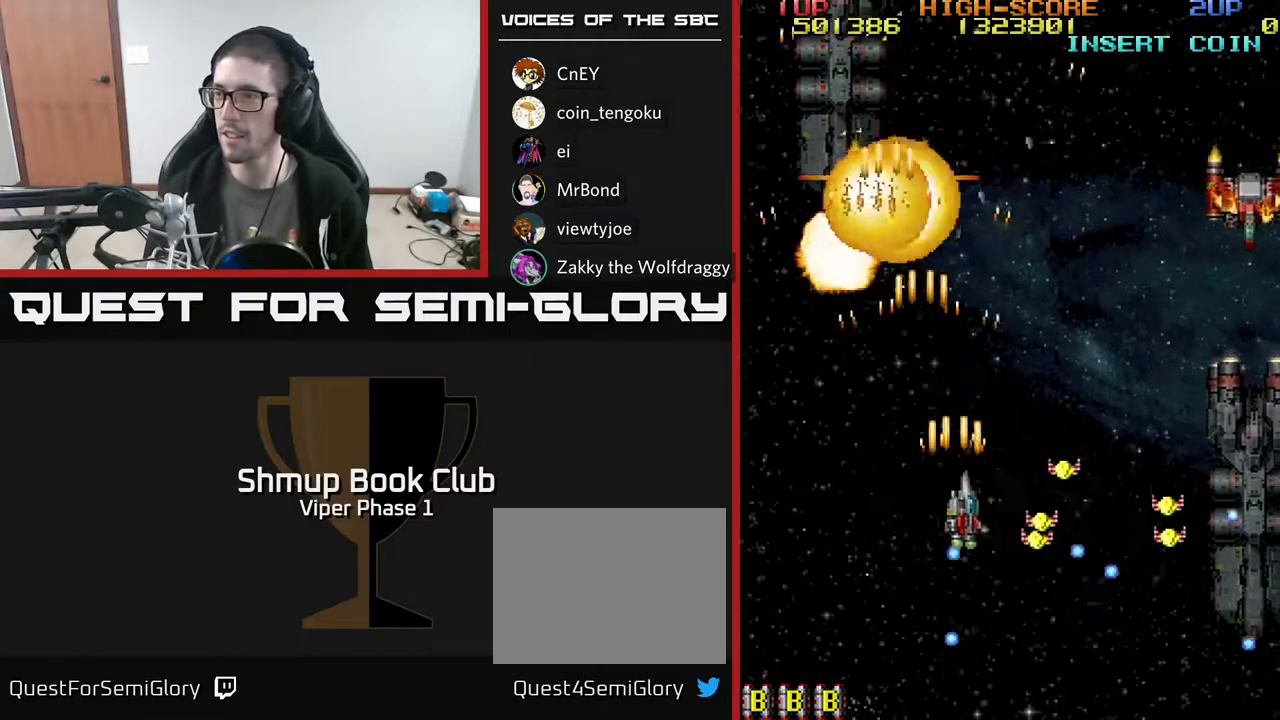
{"buttons": ["A", "DPAD_DOWN", "DPAD_RIGHT"], "left_stick": "center", "events": []}
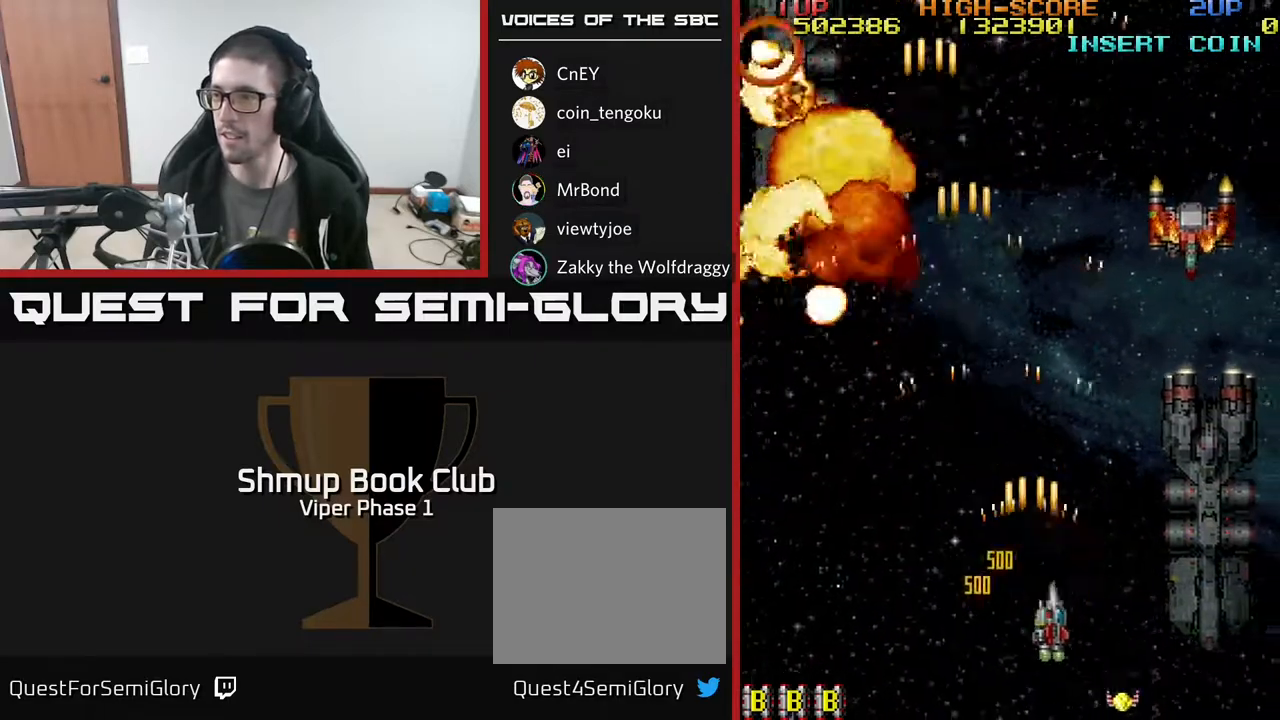
{"buttons": ["A", "DPAD_UP"], "left_stick": "center", "events": [[250, "DPAD_DOWN", "up"], [483, "DPAD_RIGHT", "up"], [483, "DPAD_UP", "down"]]}
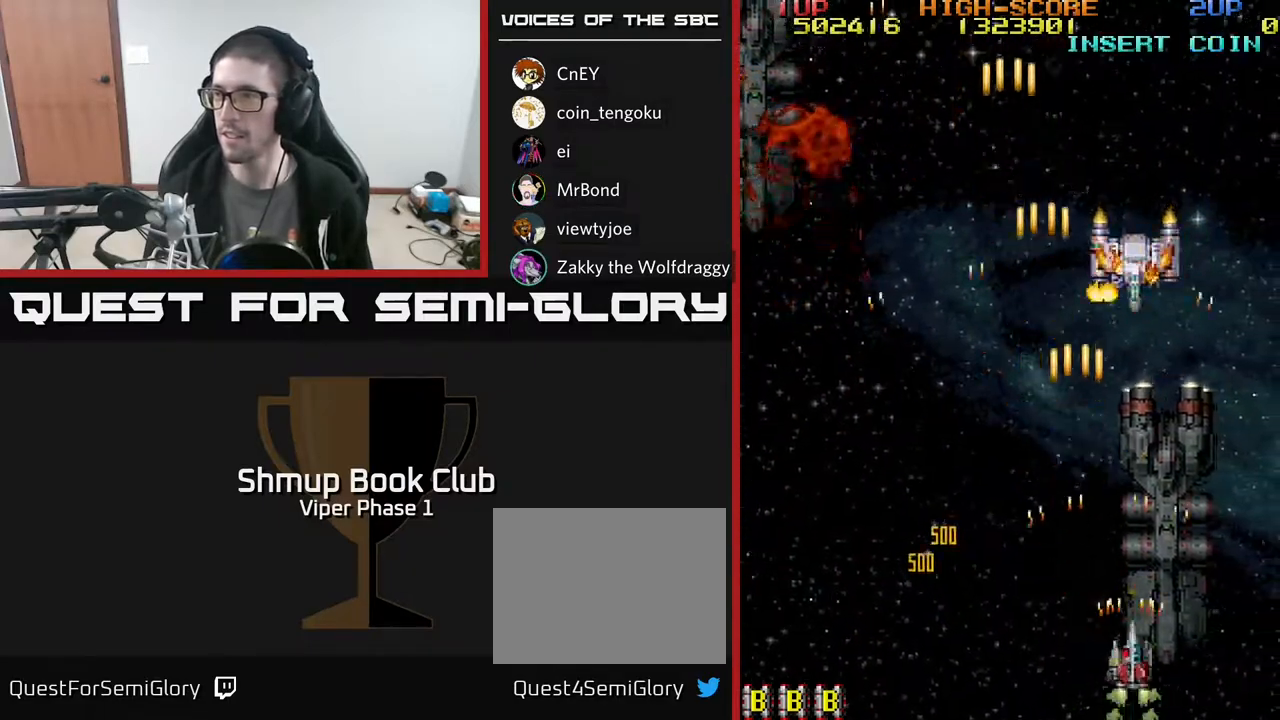
{"buttons": ["A", "DPAD_UP", "DPAD_LEFT"], "left_stick": "center", "events": [[33, "DPAD_LEFT", "down"]]}
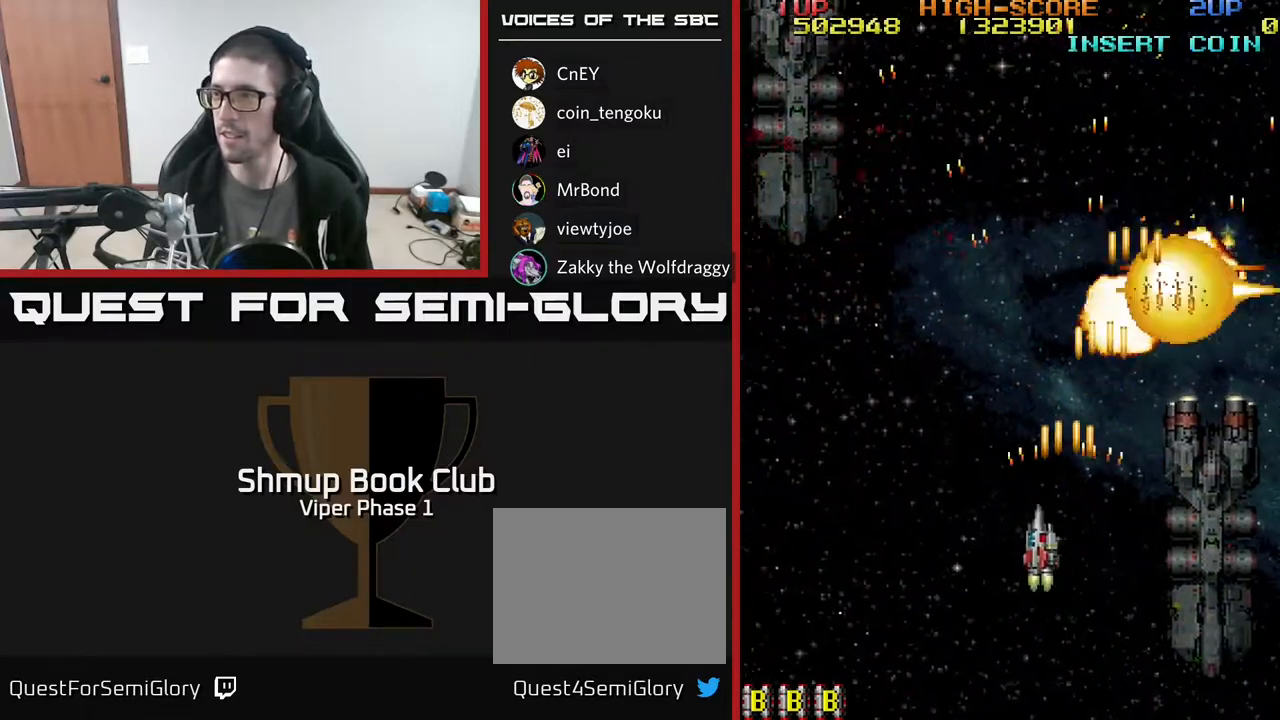
{"buttons": ["A", "DPAD_UP", "DPAD_LEFT"], "left_stick": "center", "events": [[267, "DPAD_UP", "up"], [433, "DPAD_UP", "down"]]}
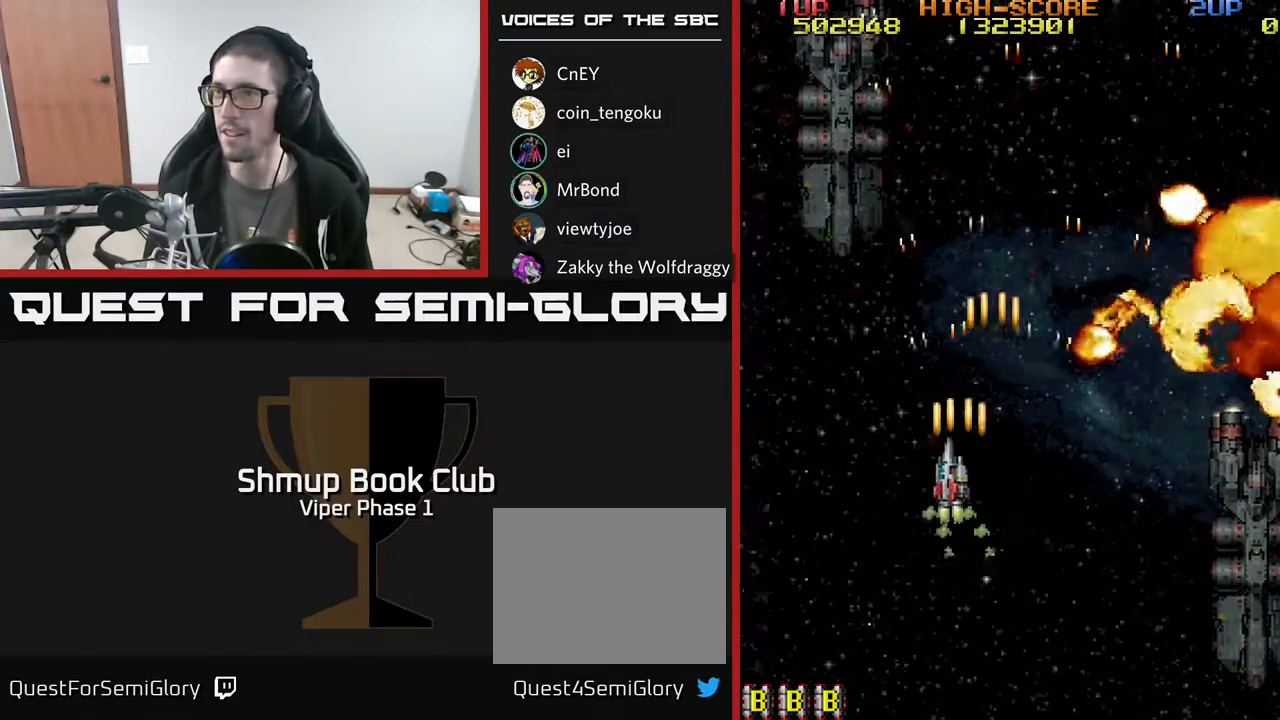
{"buttons": ["A", "DPAD_RIGHT"], "left_stick": "center", "events": [[300, "DPAD_UP", "up"], [367, "DPAD_DOWN", "down"], [367, "DPAD_LEFT", "up"], [400, "DPAD_RIGHT", "down"], [467, "DPAD_DOWN", "up"]]}
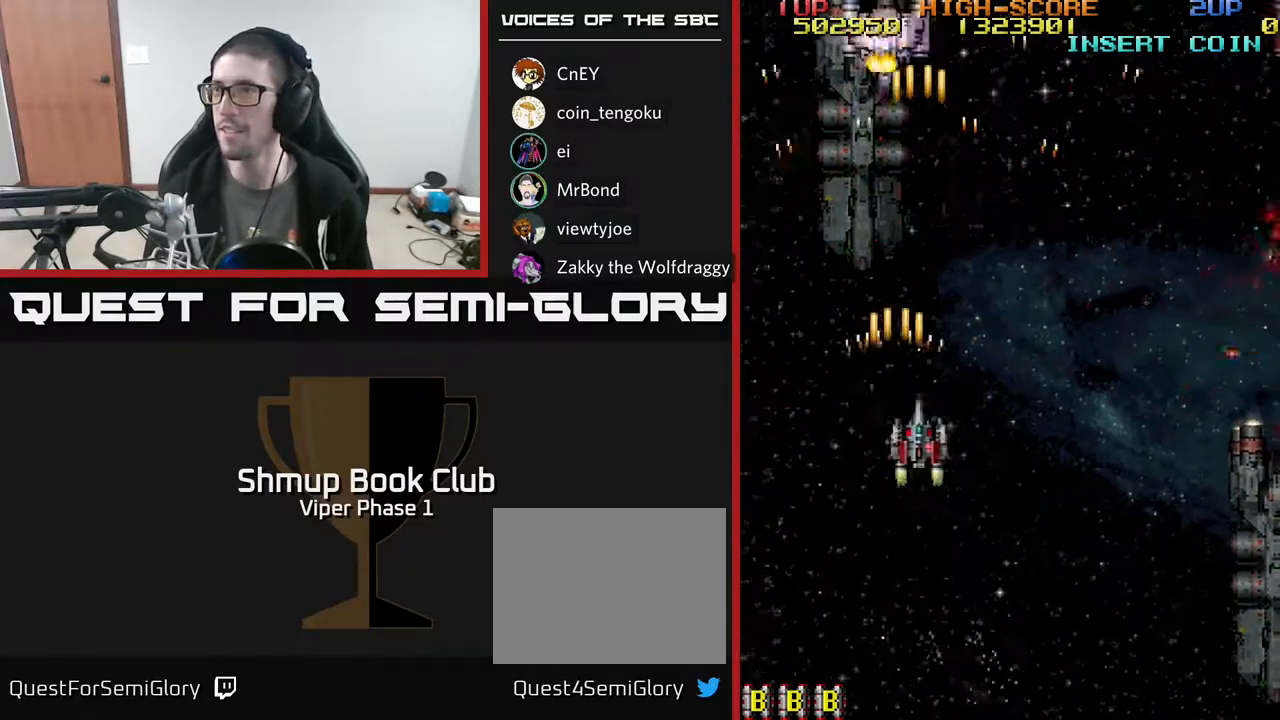
{"buttons": ["A", "DPAD_UP", "DPAD_LEFT"], "left_stick": "center", "events": [[367, "DPAD_RIGHT", "up"], [400, "DPAD_LEFT", "down"], [417, "DPAD_UP", "down"]]}
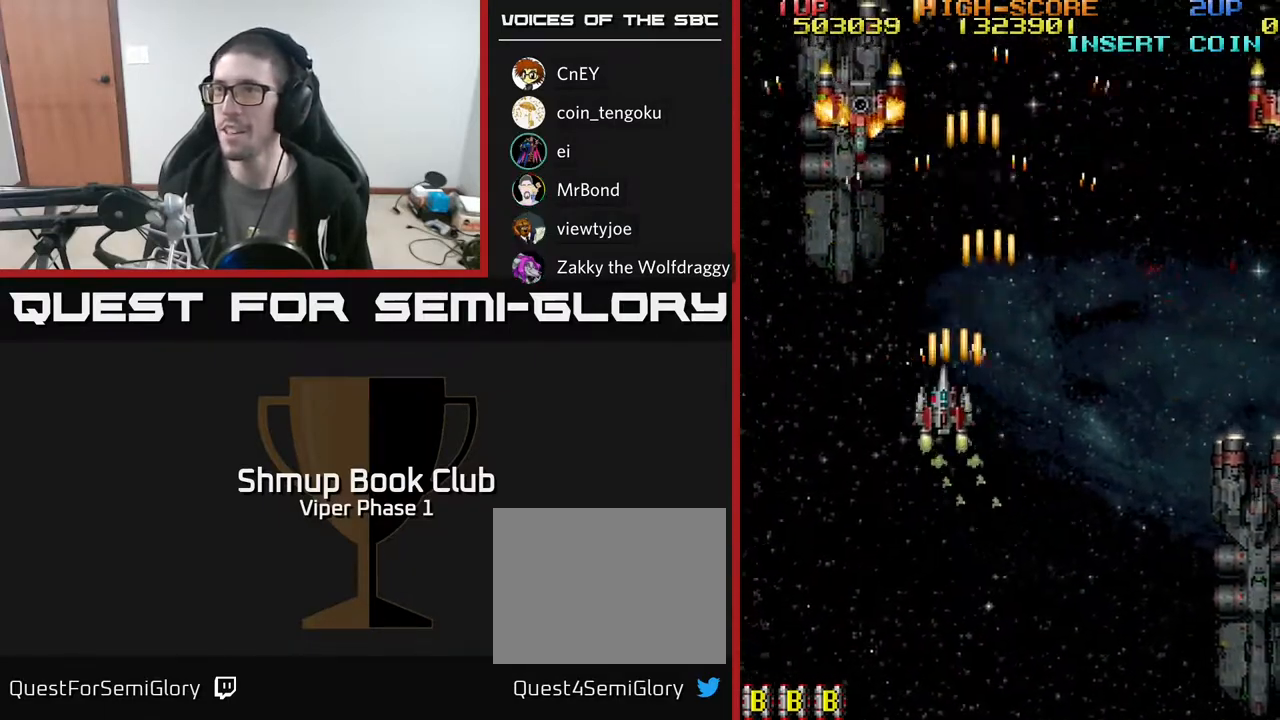
{"buttons": ["A", "DPAD_DOWN", "DPAD_RIGHT"], "left_stick": "center", "events": [[317, "DPAD_LEFT", "up"], [317, "DPAD_UP", "up"], [350, "DPAD_DOWN", "down"], [417, "DPAD_RIGHT", "down"]]}
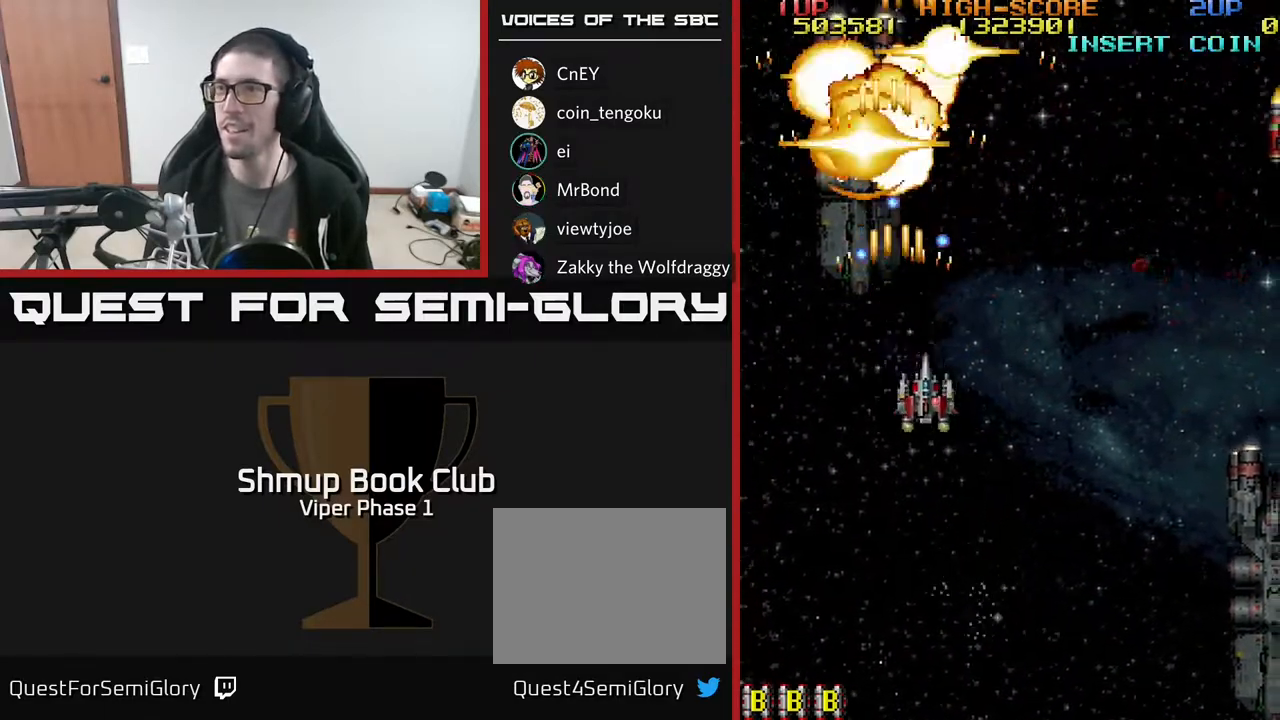
{"buttons": ["A", "DPAD_RIGHT"], "left_stick": "center", "events": [[383, "DPAD_DOWN", "up"]]}
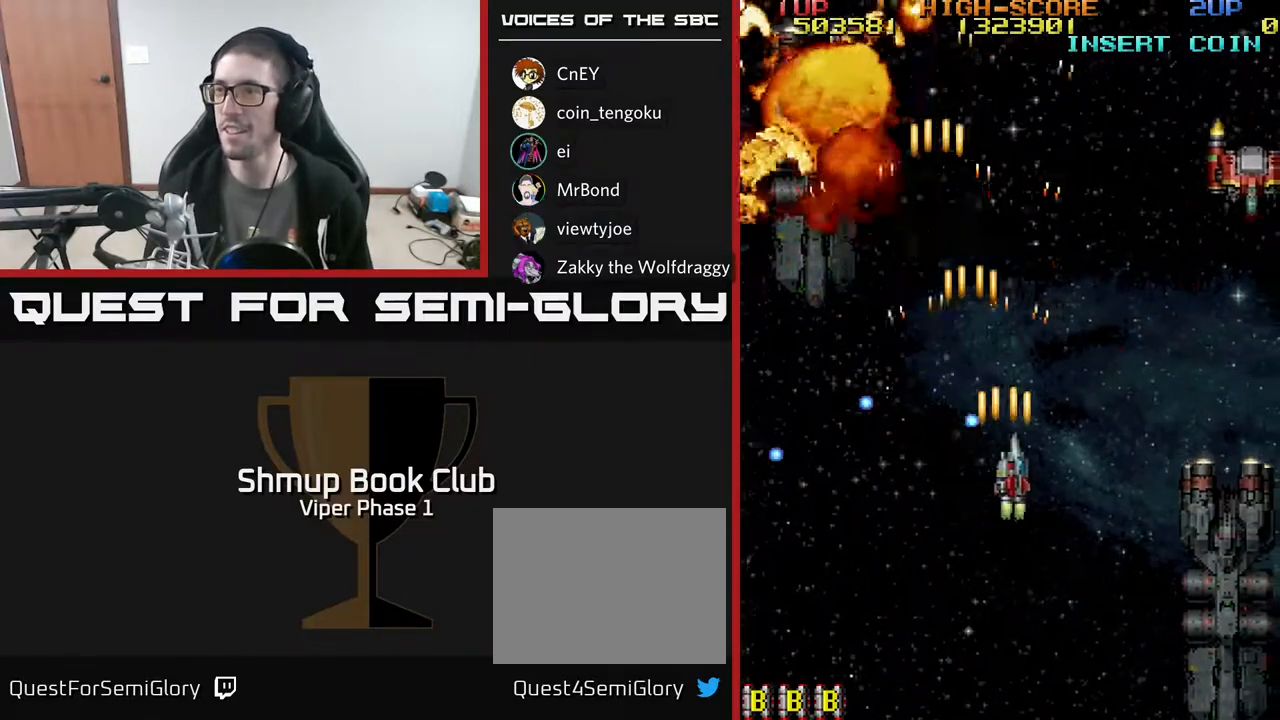
{"buttons": ["A", "DPAD_RIGHT"], "left_stick": "center", "events": []}
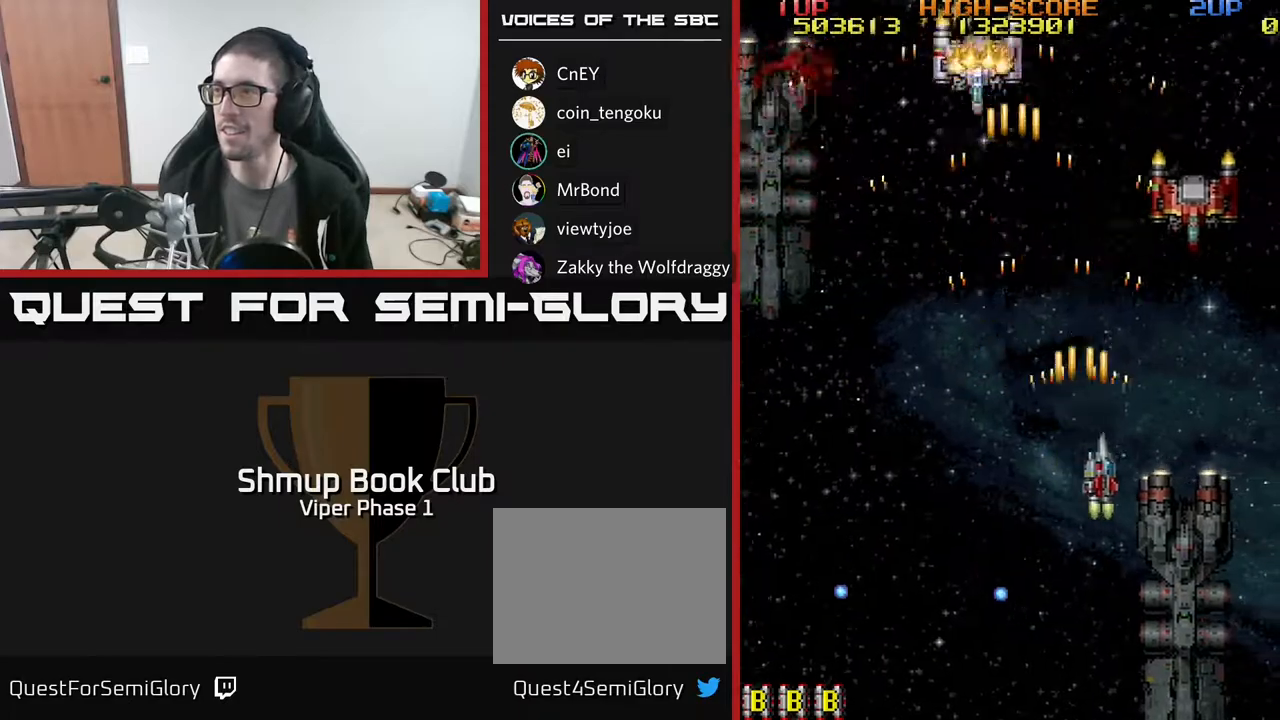
{"buttons": ["A", "DPAD_DOWN"], "left_stick": "center", "events": [[67, "DPAD_UP", "down"], [233, "DPAD_RIGHT", "up"], [367, "DPAD_UP", "up"], [450, "DPAD_DOWN", "down"]]}
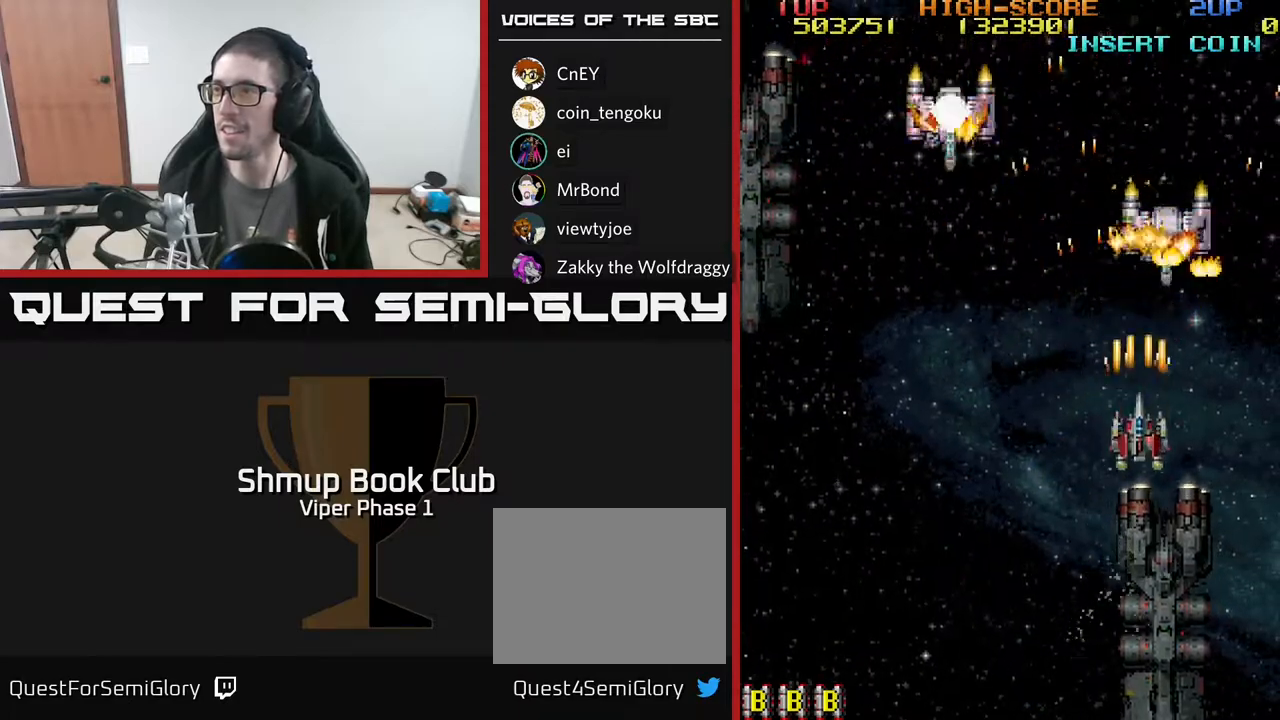
{"buttons": ["A", "DPAD_LEFT"], "left_stick": "center", "events": [[267, "DPAD_LEFT", "down"], [317, "DPAD_DOWN", "up"]]}
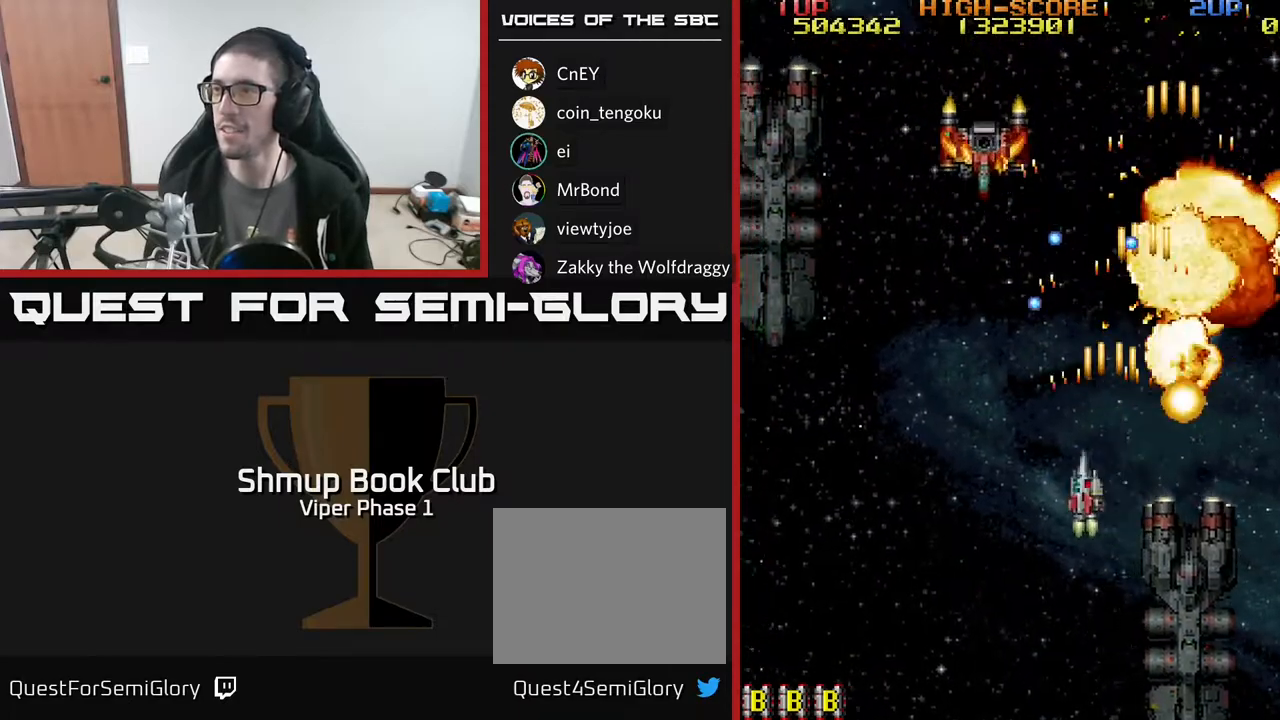
{"buttons": ["A", "DPAD_UP"], "left_stick": "center", "events": [[267, "DPAD_UP", "down"], [433, "DPAD_LEFT", "up"]]}
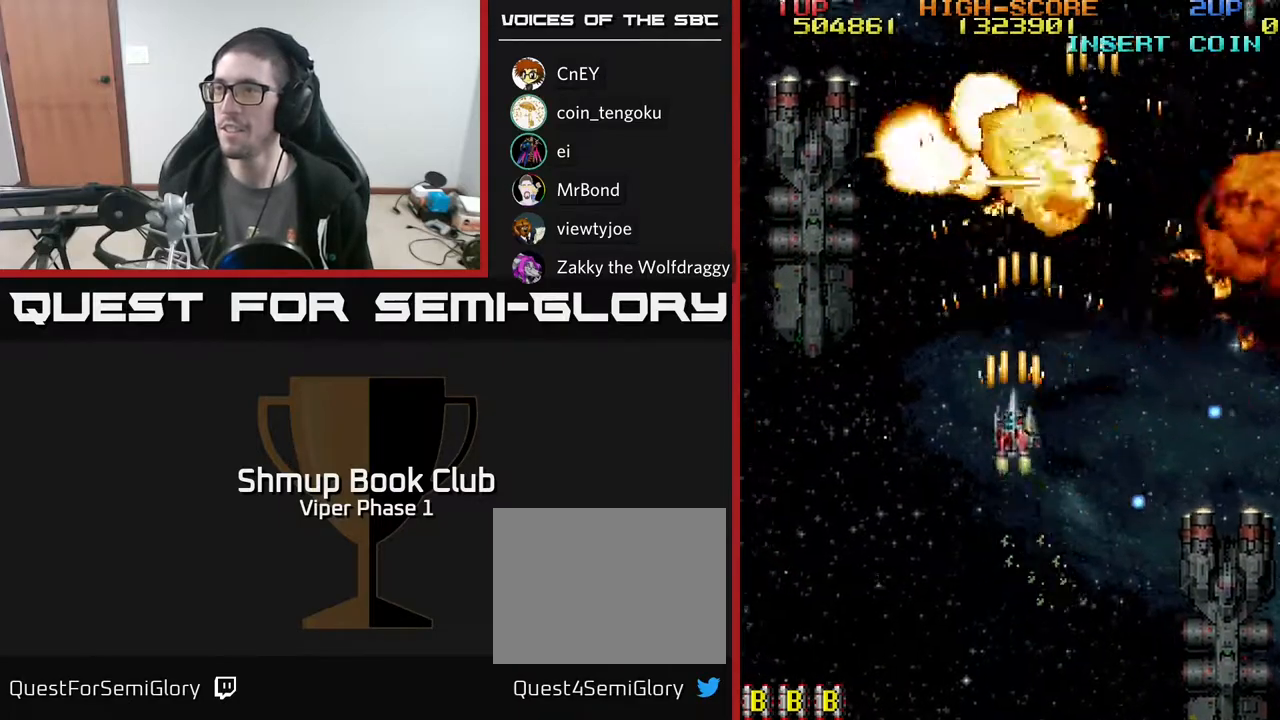
{"buttons": ["A", "DPAD_DOWN"], "left_stick": "center", "events": [[167, "DPAD_LEFT", "down"], [183, "DPAD_UP", "up"], [283, "DPAD_DOWN", "down"], [317, "DPAD_LEFT", "up"]]}
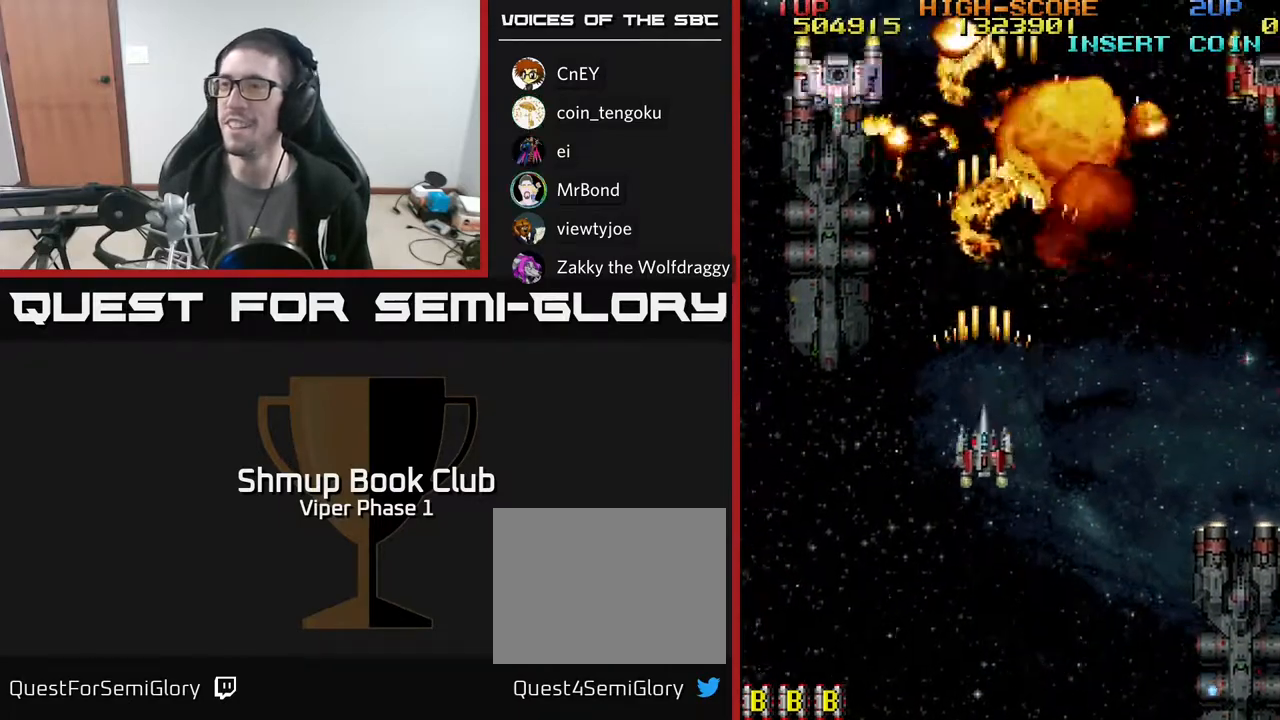
{"buttons": ["A", "DPAD_UP", "DPAD_LEFT"], "left_stick": "center", "events": [[33, "DPAD_LEFT", "down"], [83, "DPAD_DOWN", "up"], [217, "DPAD_UP", "down"]]}
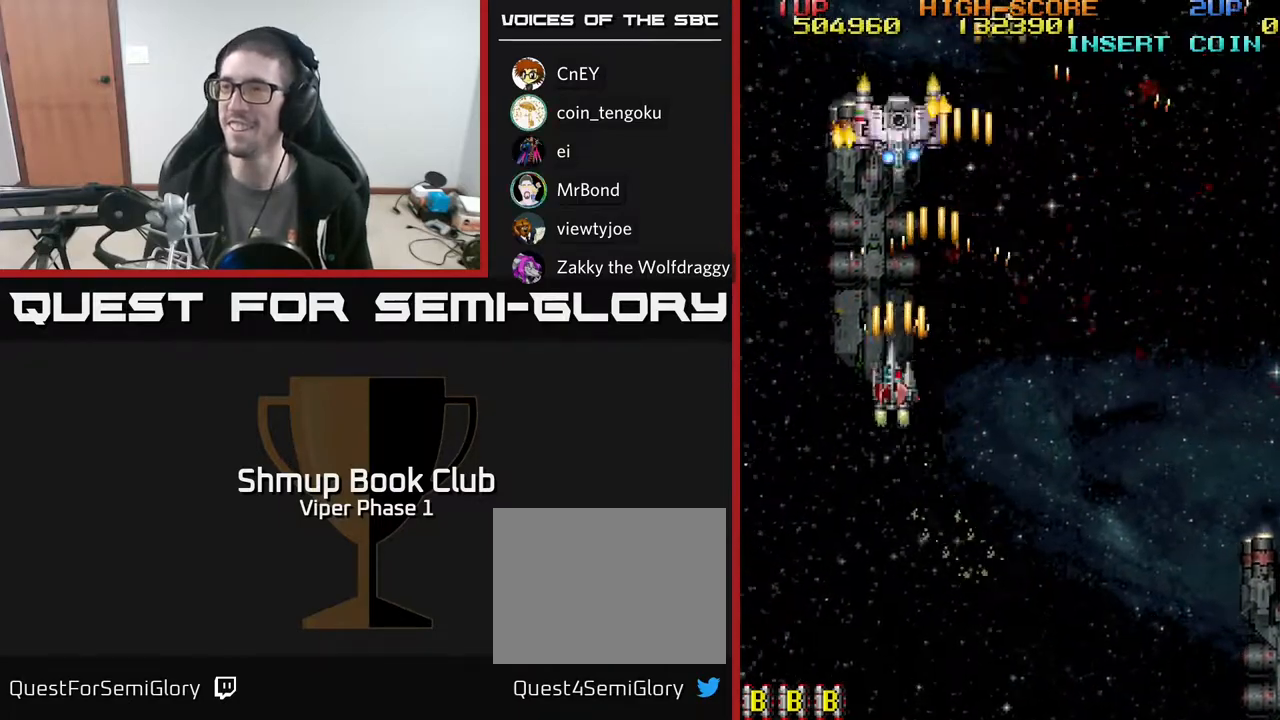
{"buttons": ["A", "DPAD_DOWN", "DPAD_RIGHT"], "left_stick": "center", "events": [[17, "DPAD_LEFT", "up"], [150, "DPAD_UP", "up"], [183, "DPAD_DOWN", "down"], [367, "DPAD_RIGHT", "down"]]}
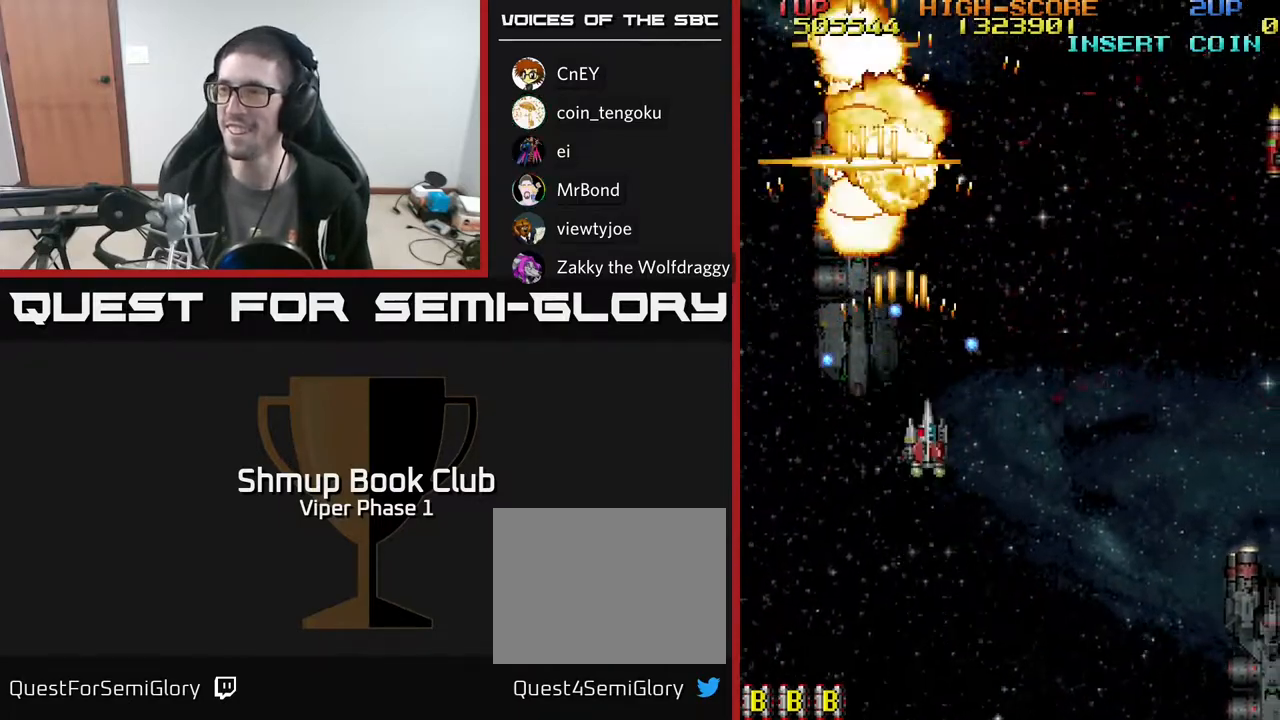
{"buttons": ["A", "DPAD_RIGHT"], "left_stick": "center", "events": [[117, "DPAD_DOWN", "up"], [117, "DPAD_RIGHT", "up"], [167, "DPAD_LEFT", "down"], [167, "DPAD_UP", "down"], [233, "DPAD_LEFT", "up"], [267, "DPAD_RIGHT", "down"], [350, "DPAD_UP", "up"]]}
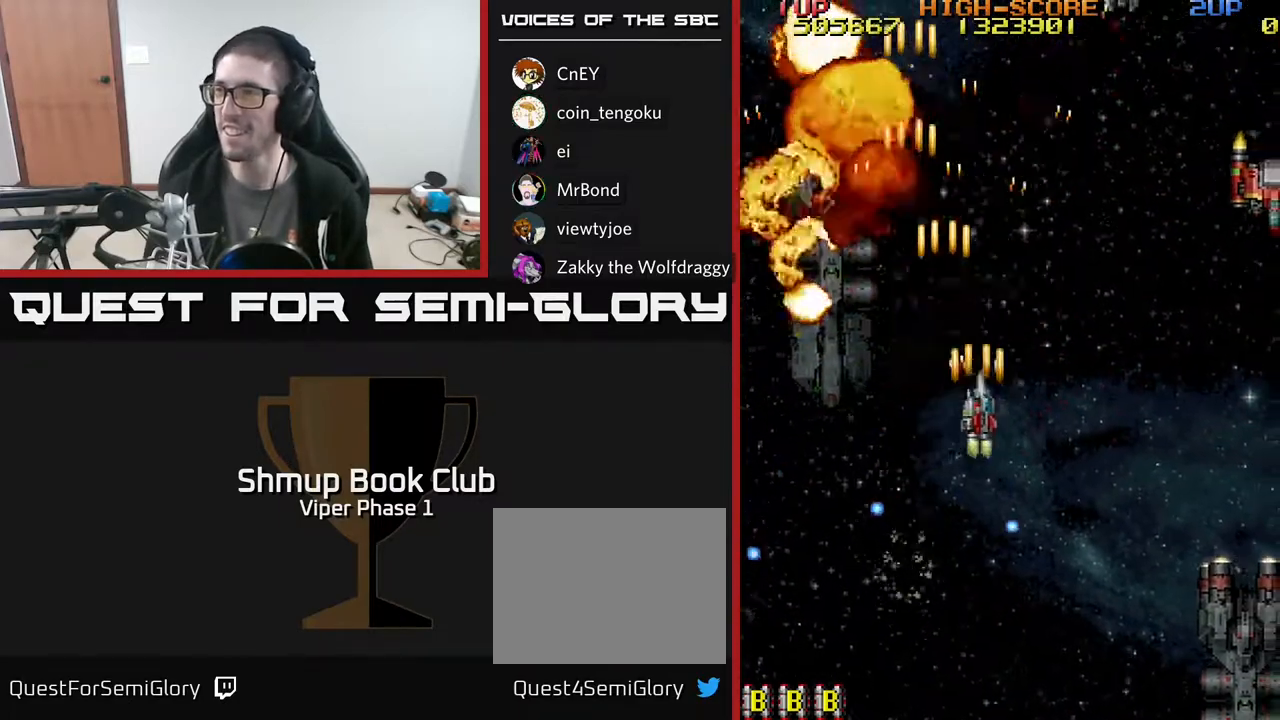
{"buttons": ["A", "DPAD_RIGHT"], "left_stick": "center", "events": []}
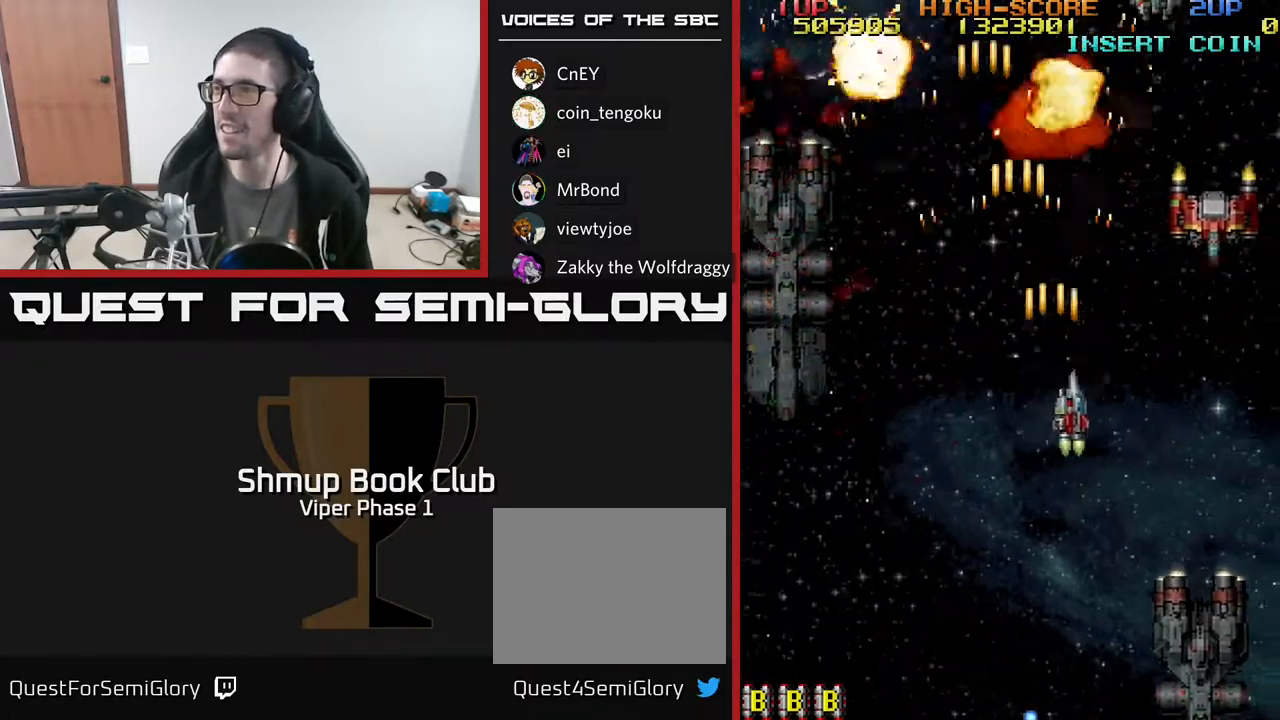
{"buttons": ["A"], "left_stick": "center", "events": [[417, "DPAD_RIGHT", "up"]]}
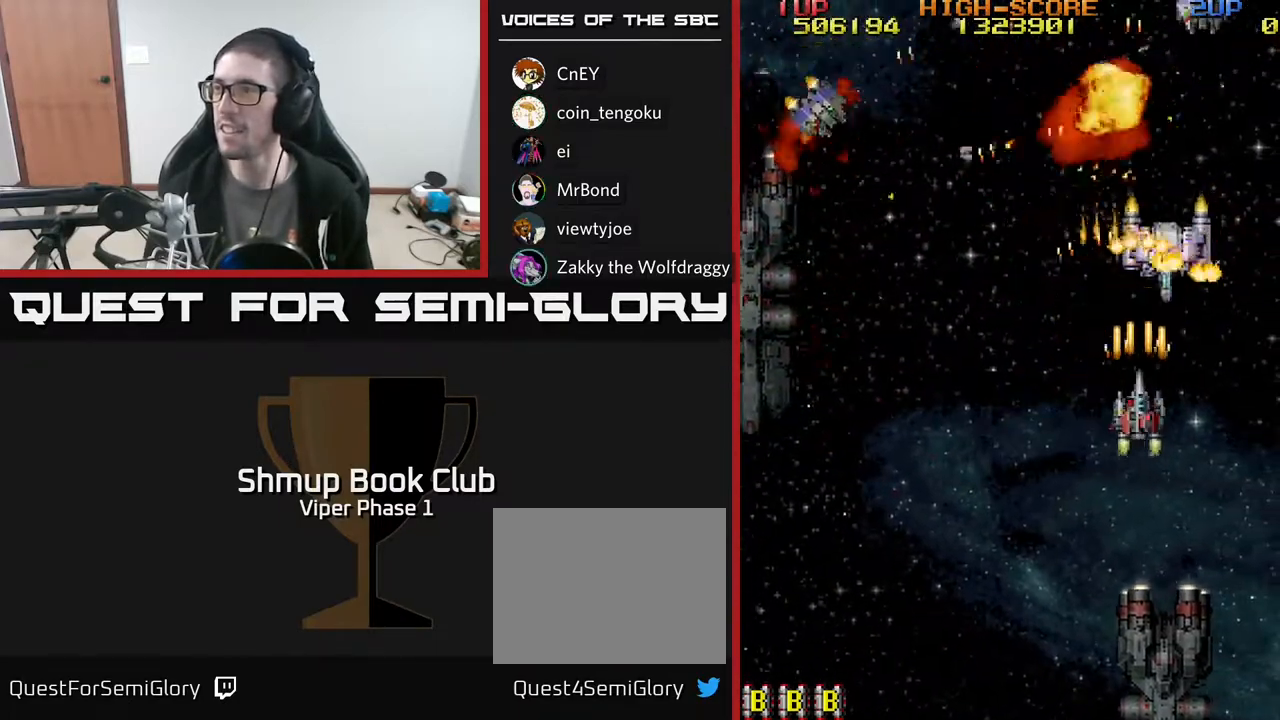
{"buttons": ["A", "DPAD_DOWN", "DPAD_LEFT"], "left_stick": "center", "events": [[67, "DPAD_LEFT", "down"], [83, "DPAD_DOWN", "down"], [167, "DPAD_LEFT", "up"], [317, "DPAD_LEFT", "down"]]}
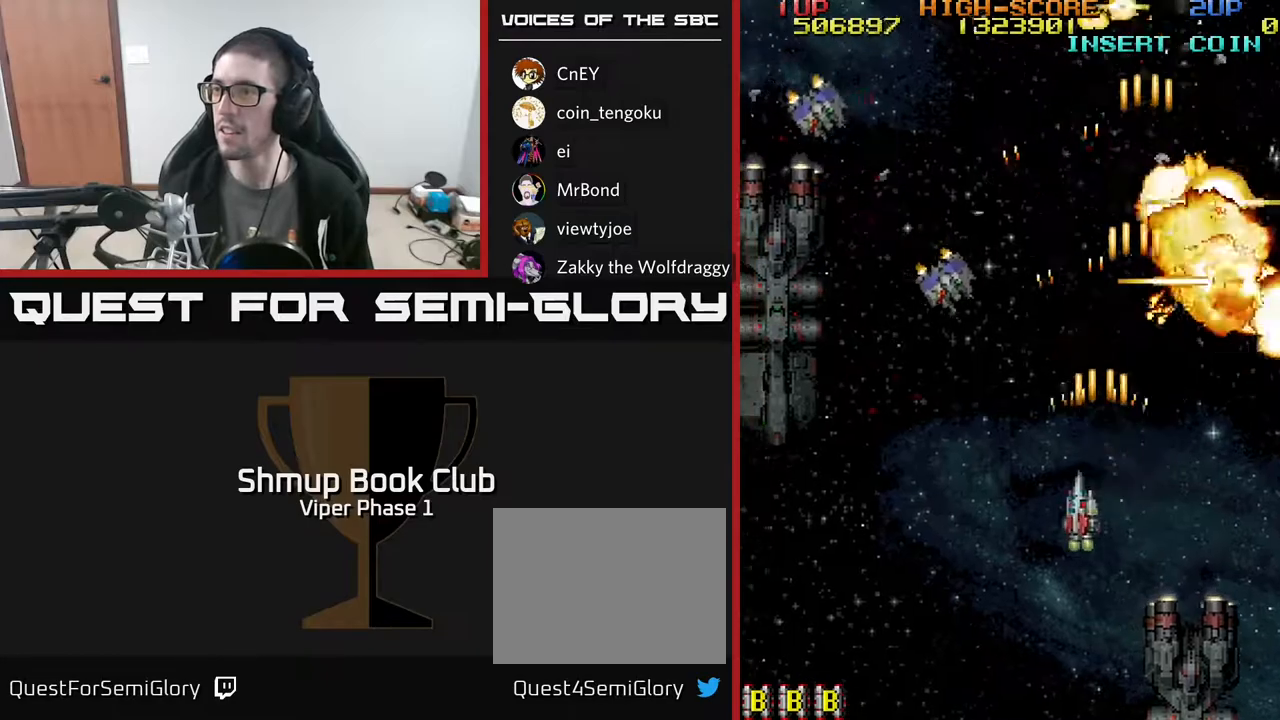
{"buttons": ["A", "DPAD_DOWN", "DPAD_LEFT"], "left_stick": "center", "events": [[33, "DPAD_DOWN", "up"], [500, "DPAD_DOWN", "down"]]}
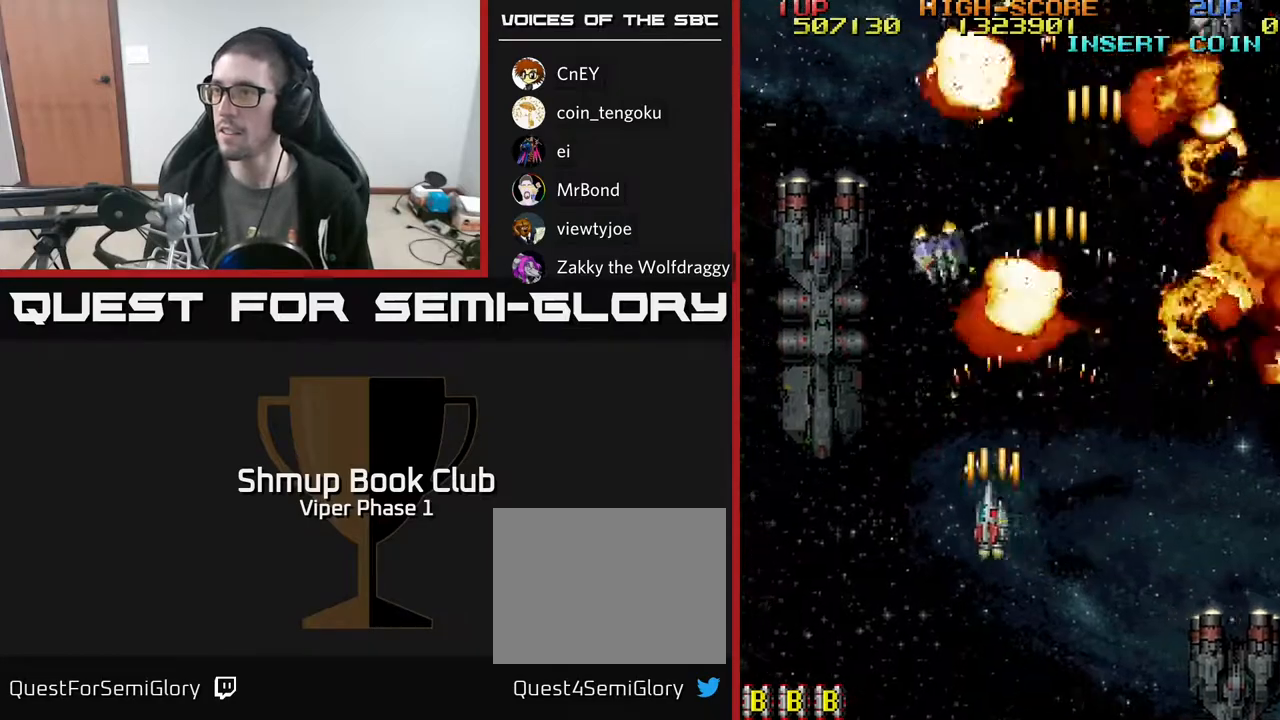
{"buttons": ["A", "DPAD_RIGHT"], "left_stick": "center", "events": [[50, "DPAD_LEFT", "up"], [183, "DPAD_RIGHT", "down"], [217, "DPAD_DOWN", "up"]]}
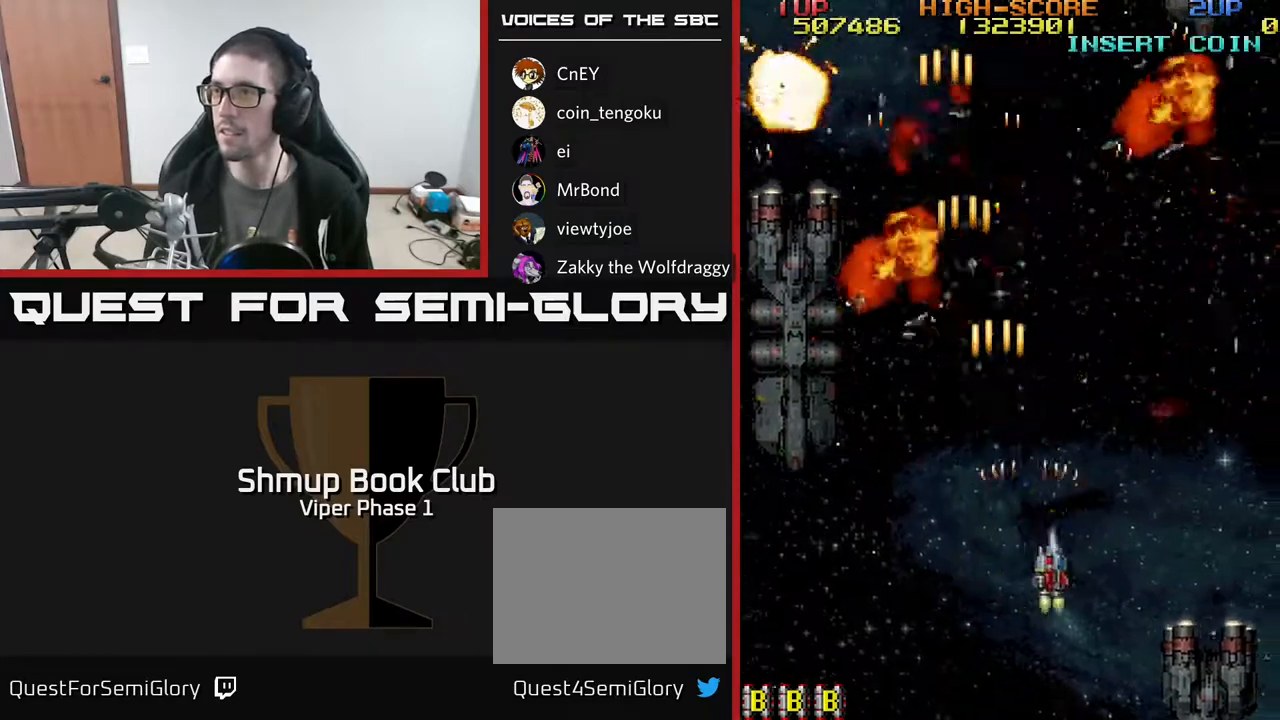
{"buttons": ["A", "DPAD_LEFT"], "left_stick": "center", "events": [[33, "DPAD_DOWN", "down"], [250, "DPAD_RIGHT", "up"], [317, "DPAD_LEFT", "down"], [350, "DPAD_DOWN", "up"]]}
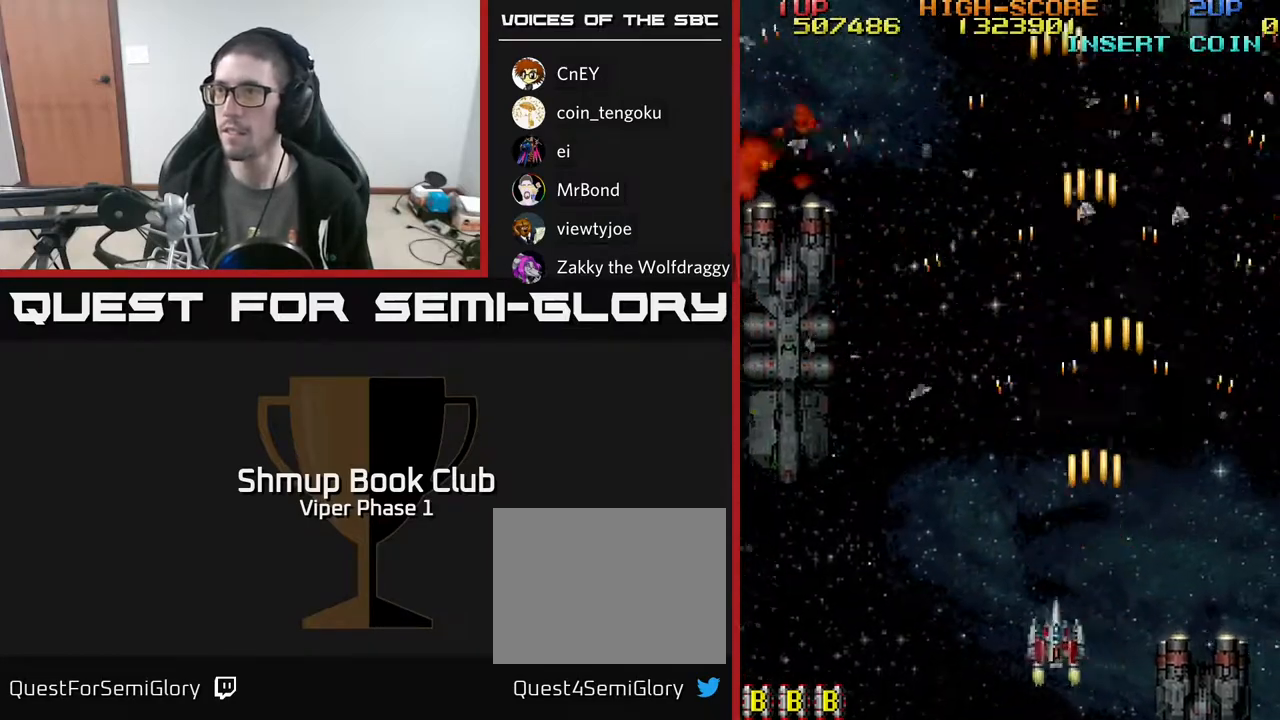
{"buttons": ["A", "DPAD_LEFT"], "left_stick": "center", "events": []}